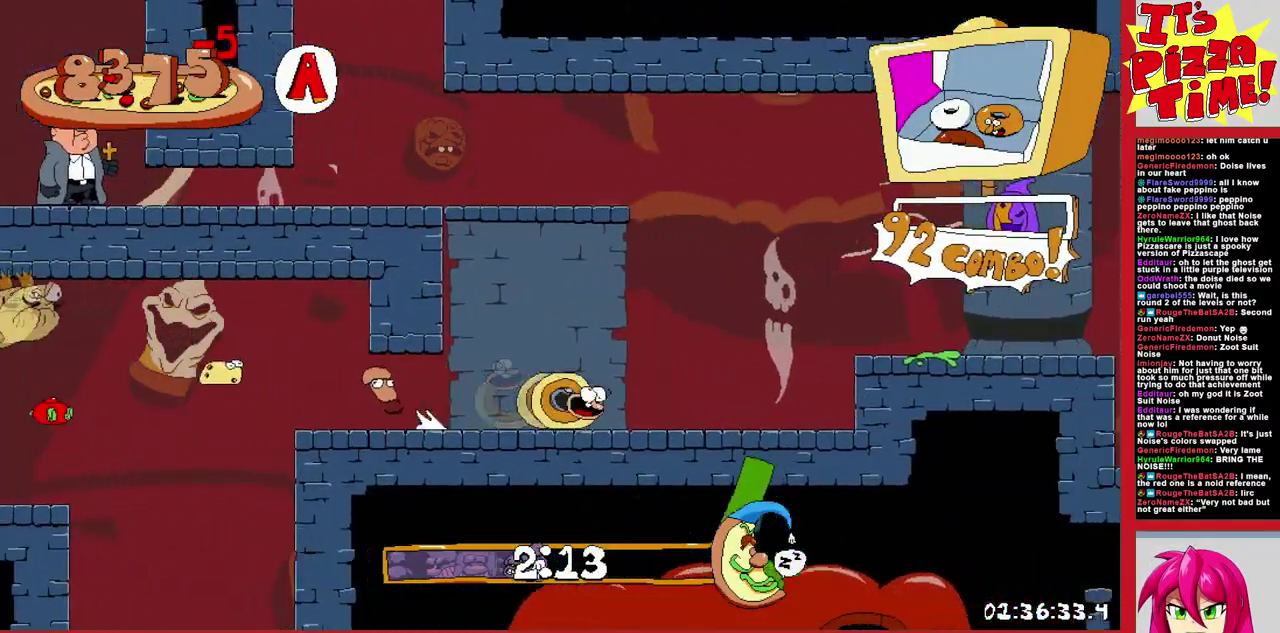
Gameplay with a controller (Nintendo layout); each line is a JSON object with the inputs held at the frame after it. "events" lists button and stick changes between this image and that frame as [ms after this image, input, new state], when the widget could be followed in between. Not read: L3 R2 R3.
{"buttons": ["R1", "DPAD_RIGHT"], "events": [[233, "B", "down"], [400, "B", "up"]]}
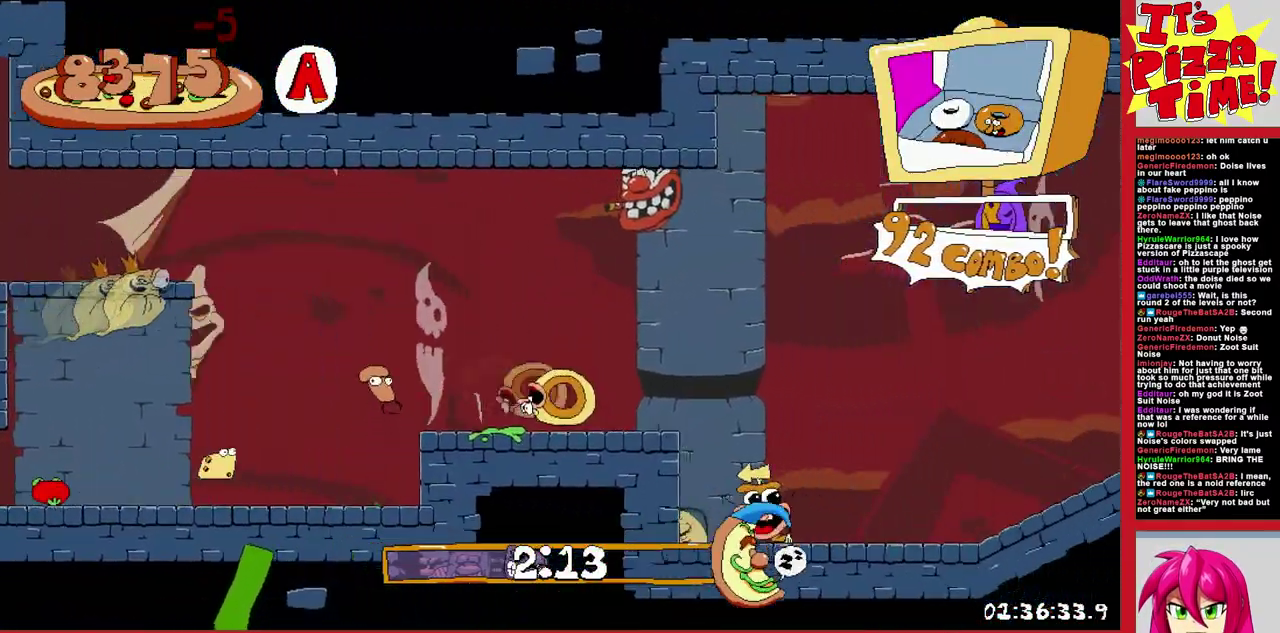
{"buttons": ["R1", "DPAD_RIGHT"], "events": []}
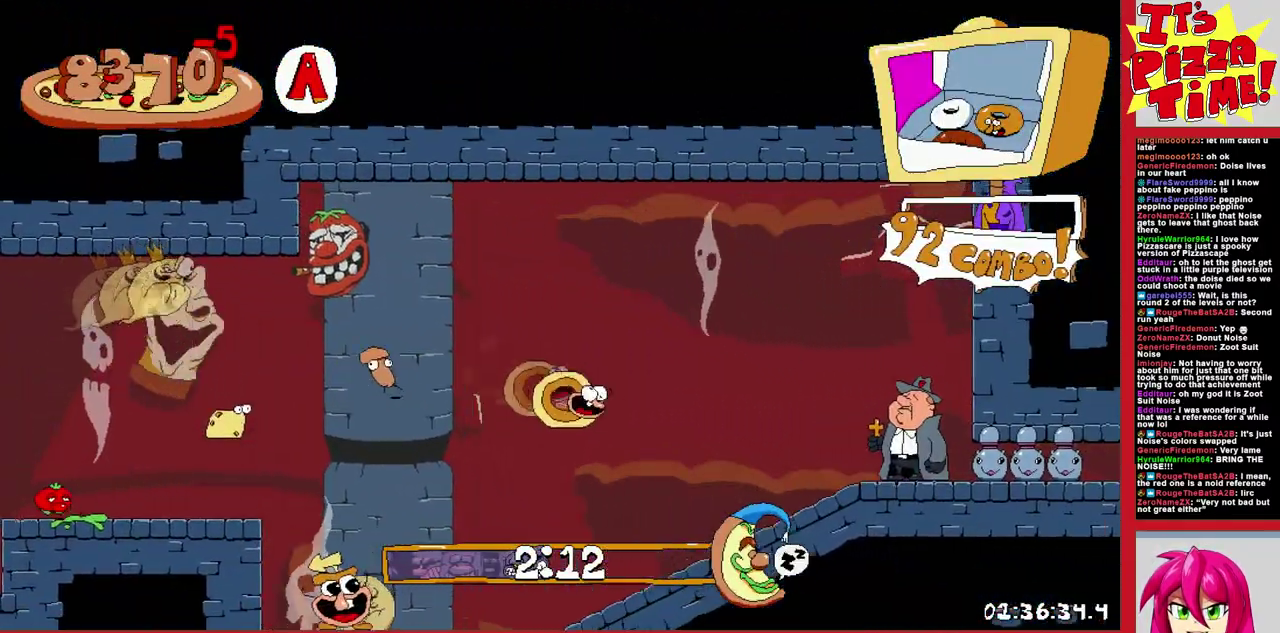
{"buttons": ["R1", "DPAD_RIGHT"], "events": []}
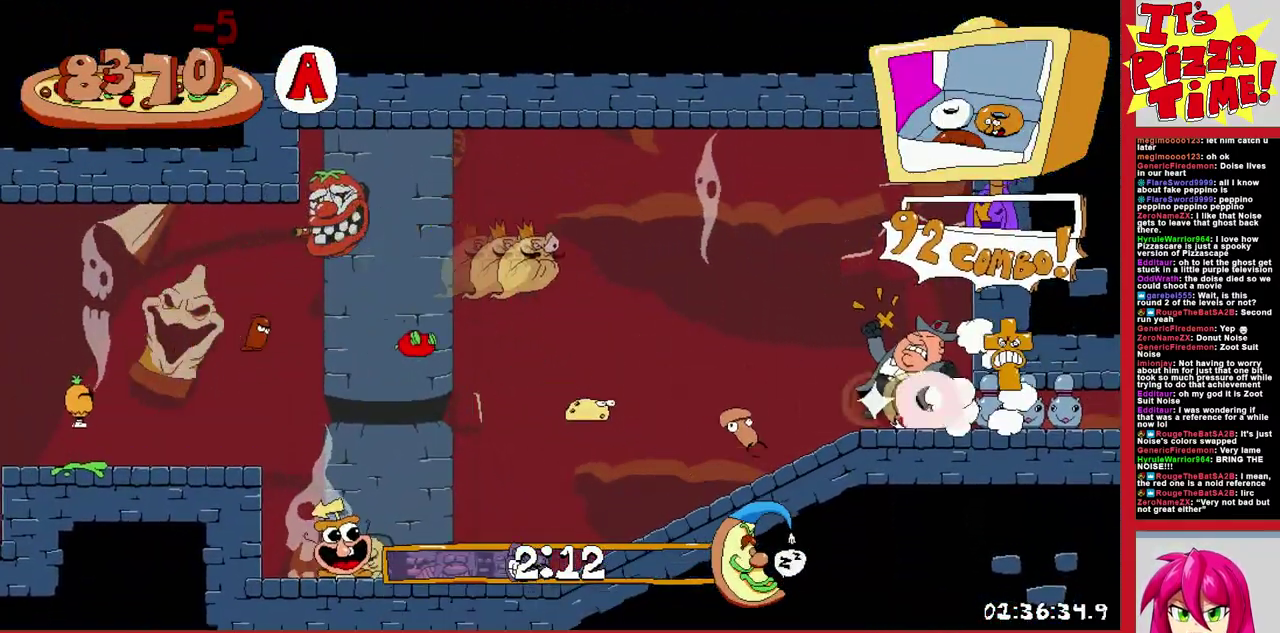
{"buttons": ["R1", "DPAD_RIGHT"], "events": []}
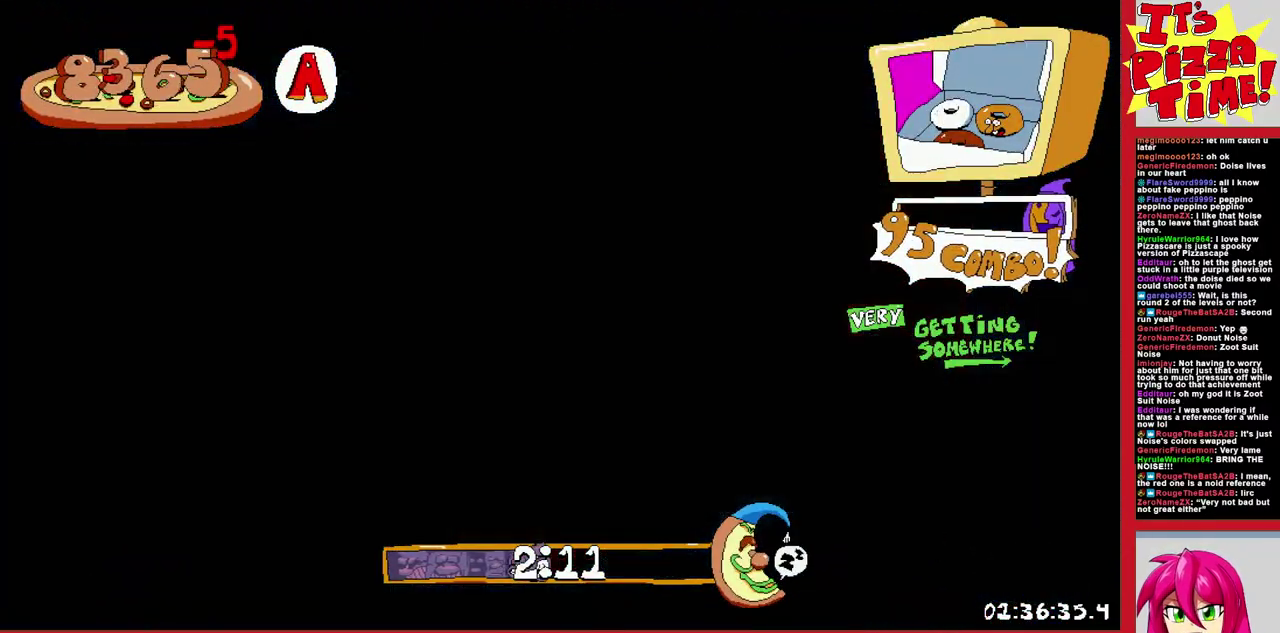
{"buttons": ["R1", "DPAD_RIGHT"], "events": []}
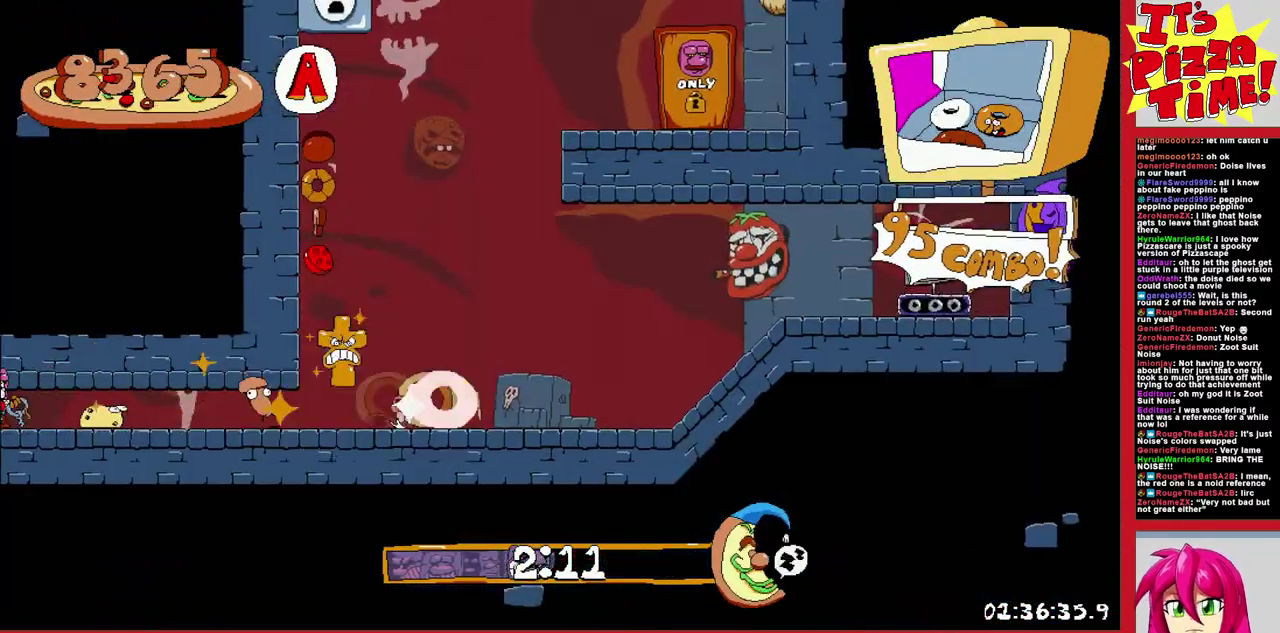
{"buttons": ["R1", "DPAD_LEFT"], "events": [[267, "DPAD_RIGHT", "up"], [283, "DPAD_LEFT", "down"]]}
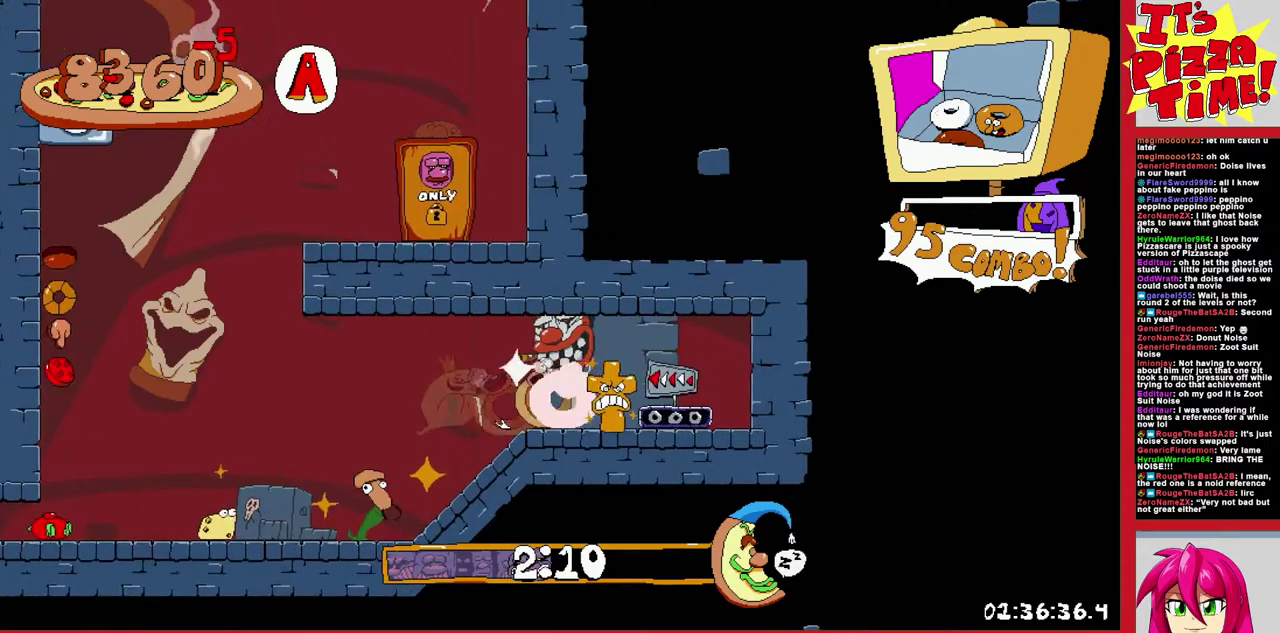
{"buttons": ["R1", "DPAD_RIGHT"], "events": [[133, "B", "down"], [283, "DPAD_LEFT", "up"], [300, "B", "up"], [350, "DPAD_RIGHT", "down"]]}
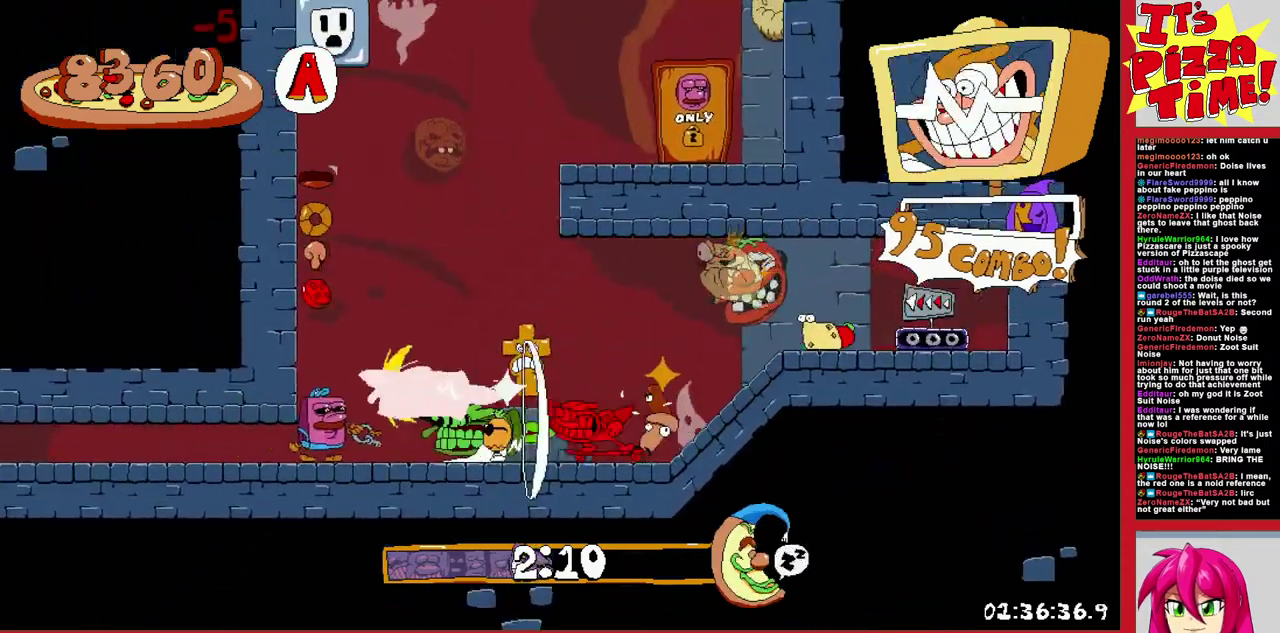
{"buttons": ["R1"], "events": [[500, "DPAD_RIGHT", "up"]]}
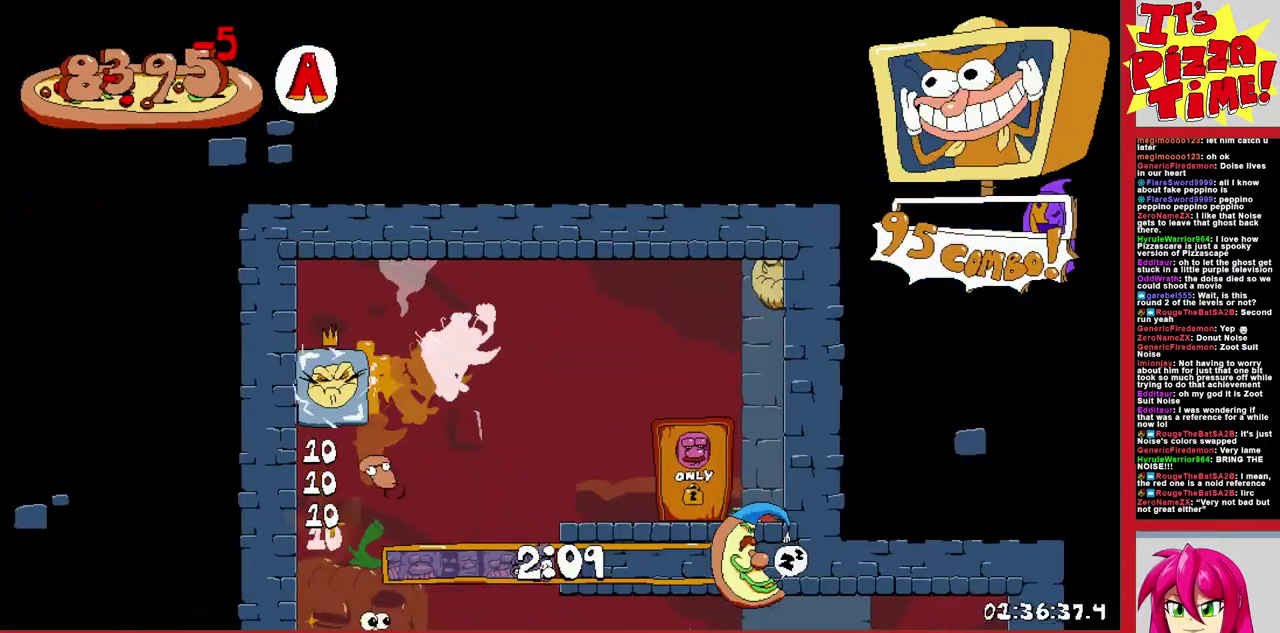
{"buttons": ["DPAD_UP", "DPAD_LEFT"], "events": [[67, "DPAD_UP", "down"], [83, "R1", "up"], [183, "Y", "down"], [300, "Y", "up"], [450, "DPAD_LEFT", "down"]]}
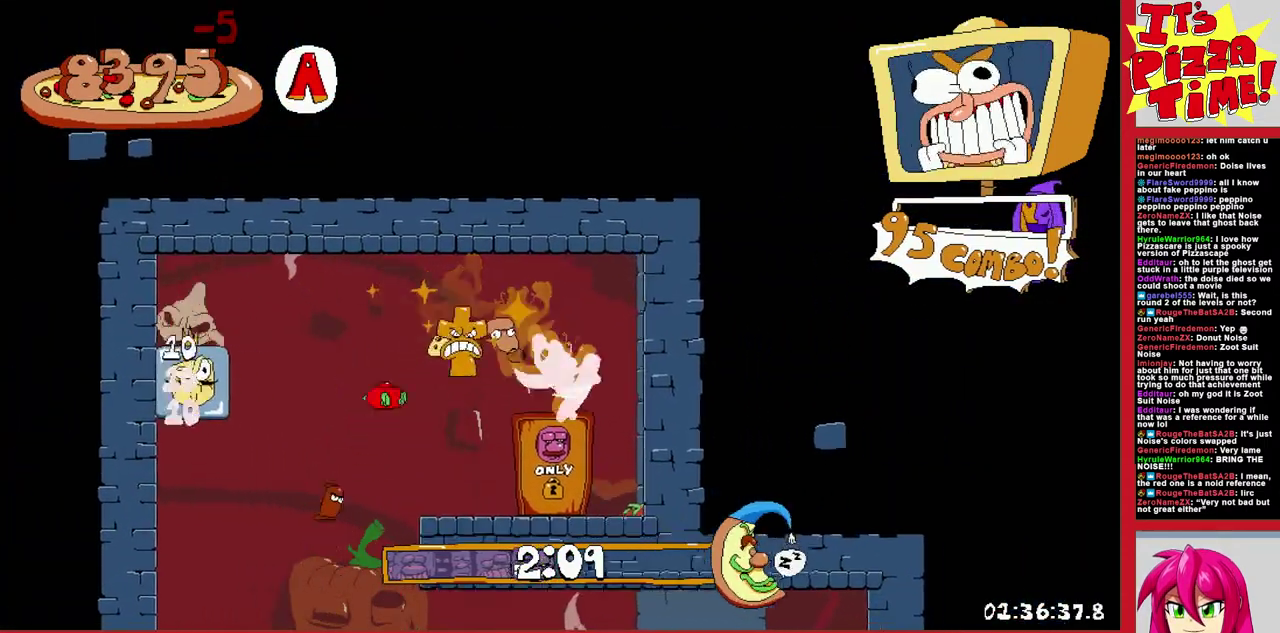
{"buttons": ["DPAD_UP"], "events": [[50, "DPAD_LEFT", "up"], [300, "DPAD_RIGHT", "down"], [350, "DPAD_RIGHT", "up"]]}
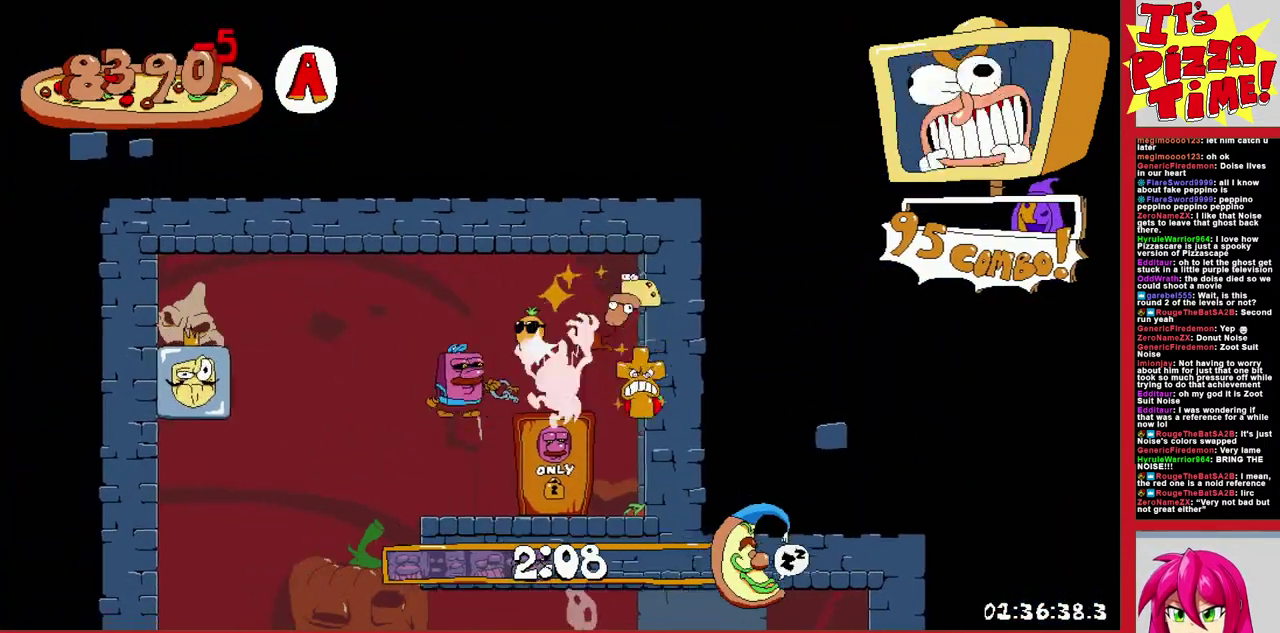
{"buttons": ["DPAD_RIGHT"], "events": [[100, "DPAD_UP", "up"], [233, "DPAD_RIGHT", "down"]]}
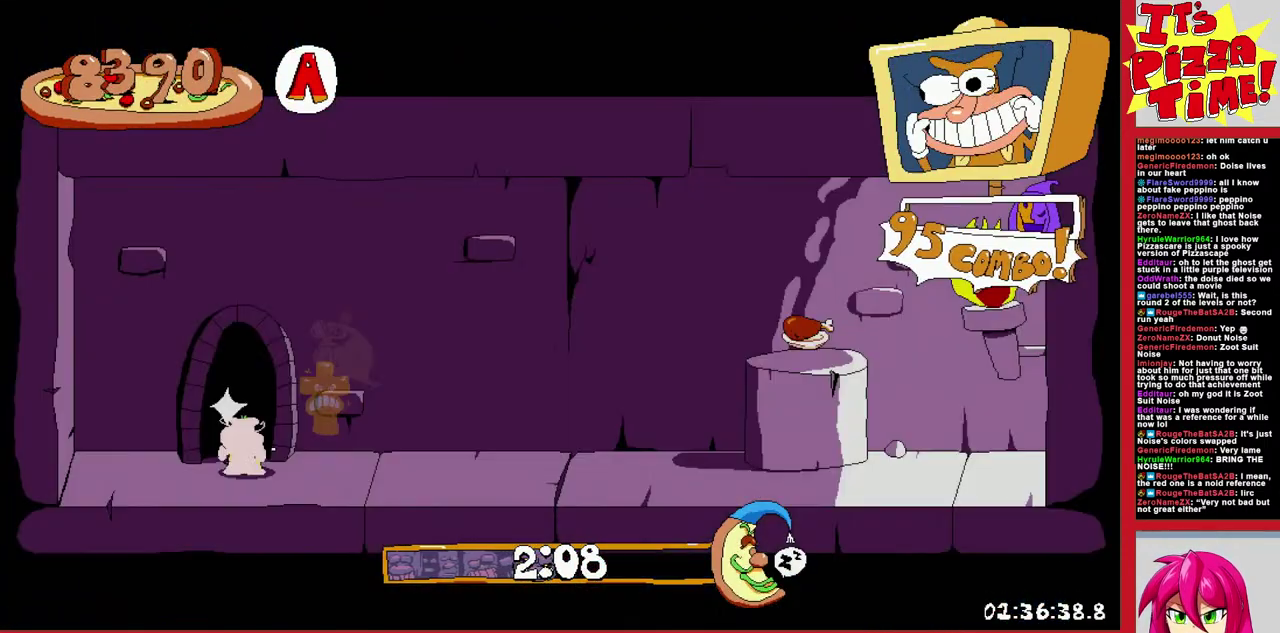
{"buttons": ["R1", "DPAD_DOWN", "DPAD_RIGHT"], "events": [[367, "Y", "down"], [400, "DPAD_DOWN", "down"], [467, "R1", "down"], [500, "Y", "up"]]}
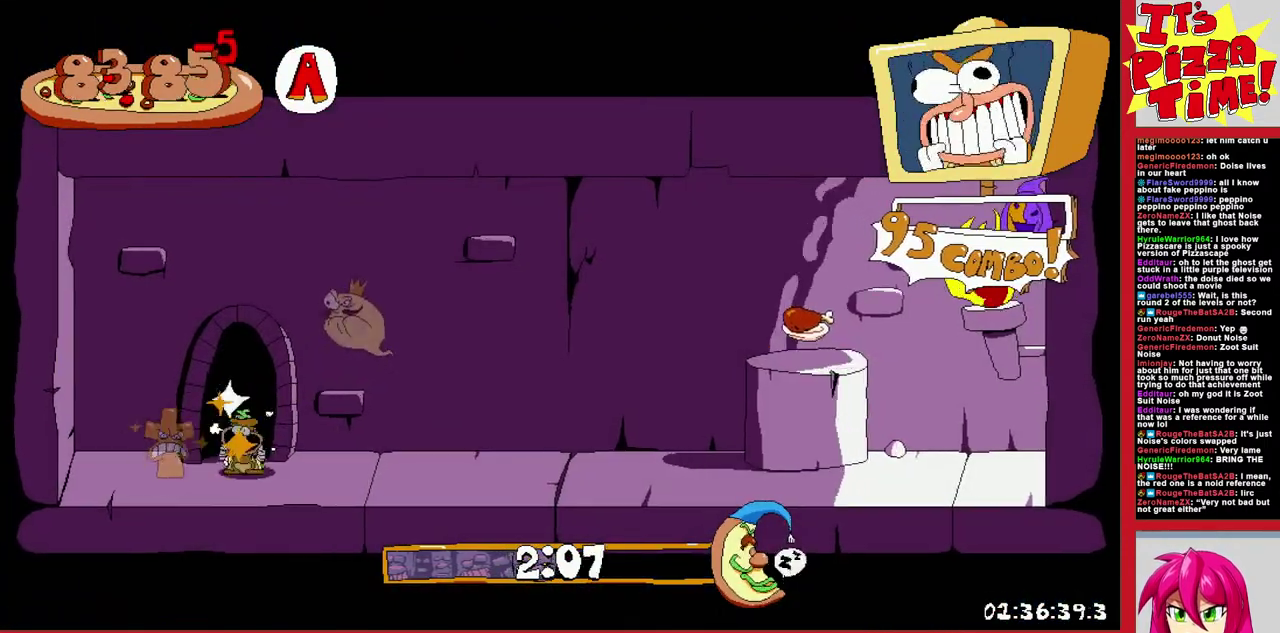
{"buttons": ["B", "R1", "DPAD_RIGHT"], "events": [[100, "DPAD_DOWN", "up"], [417, "B", "down"]]}
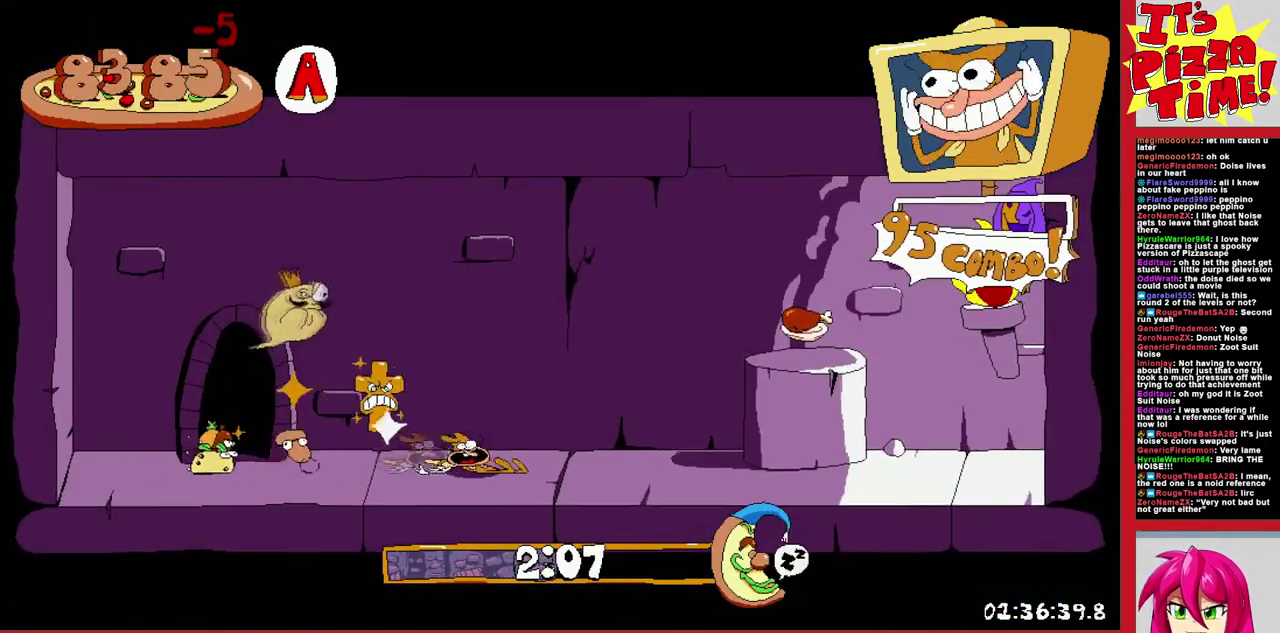
{"buttons": ["R1", "DPAD_LEFT"], "events": [[33, "DPAD_RIGHT", "up"], [50, "B", "up"], [67, "DPAD_LEFT", "down"]]}
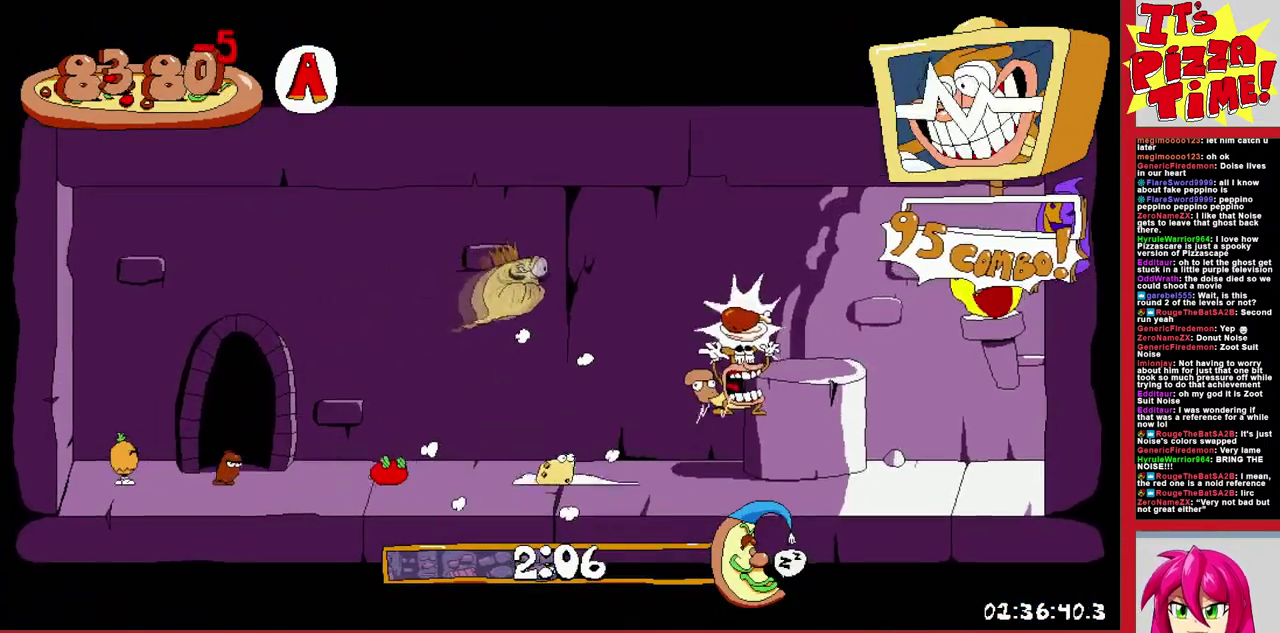
{"buttons": ["R1", "DPAD_LEFT"], "events": []}
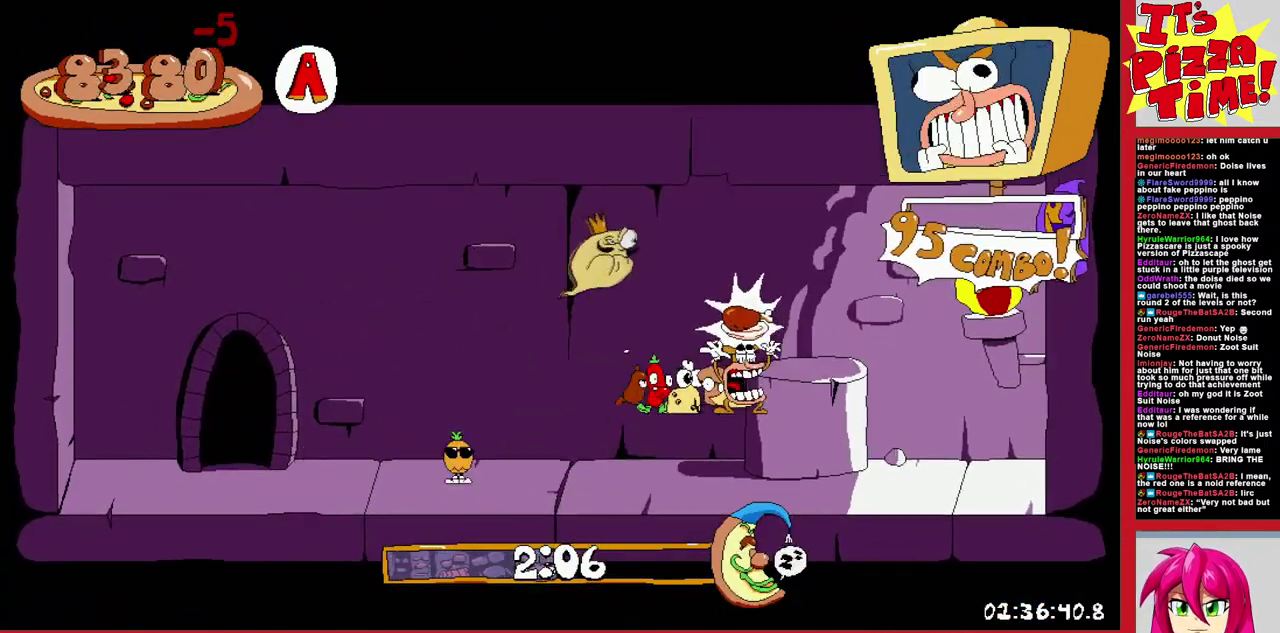
{"buttons": ["R1", "DPAD_LEFT"], "events": []}
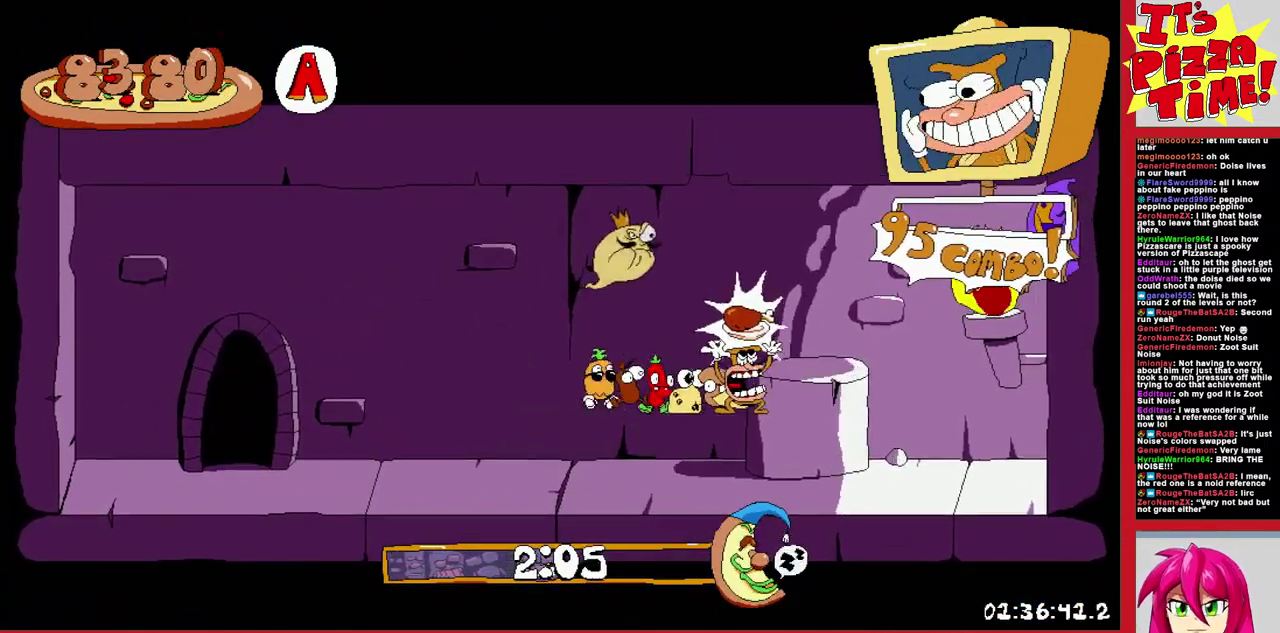
{"buttons": ["R1", "DPAD_LEFT"], "events": []}
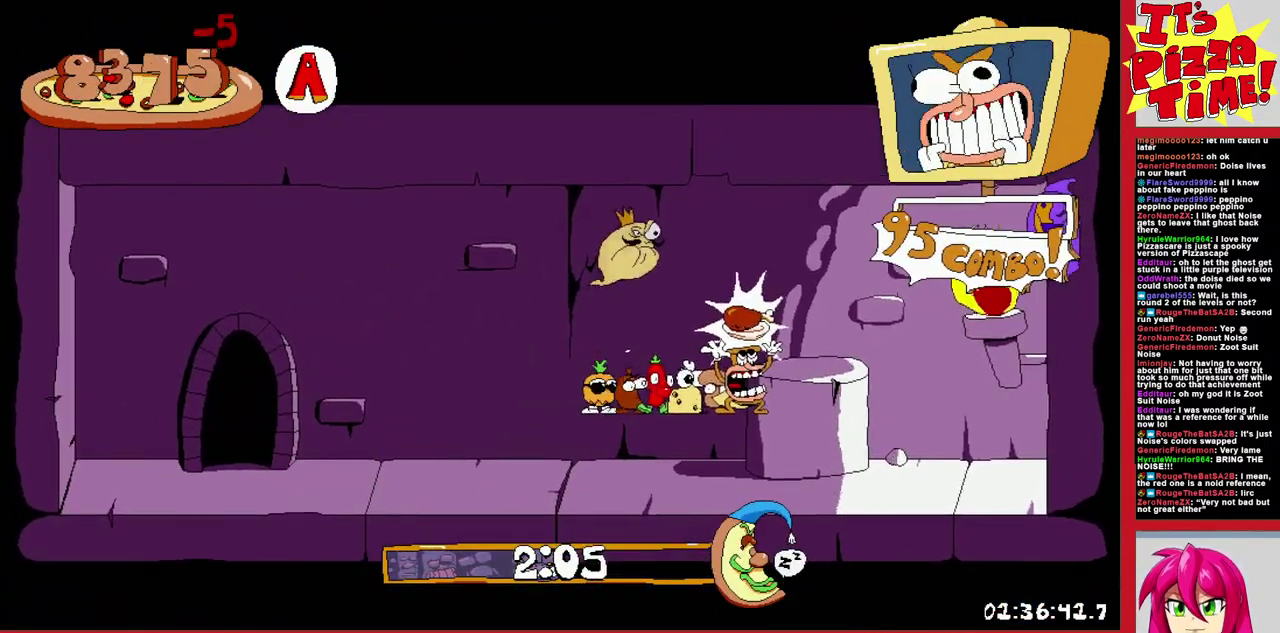
{"buttons": ["R1", "DPAD_LEFT"], "events": []}
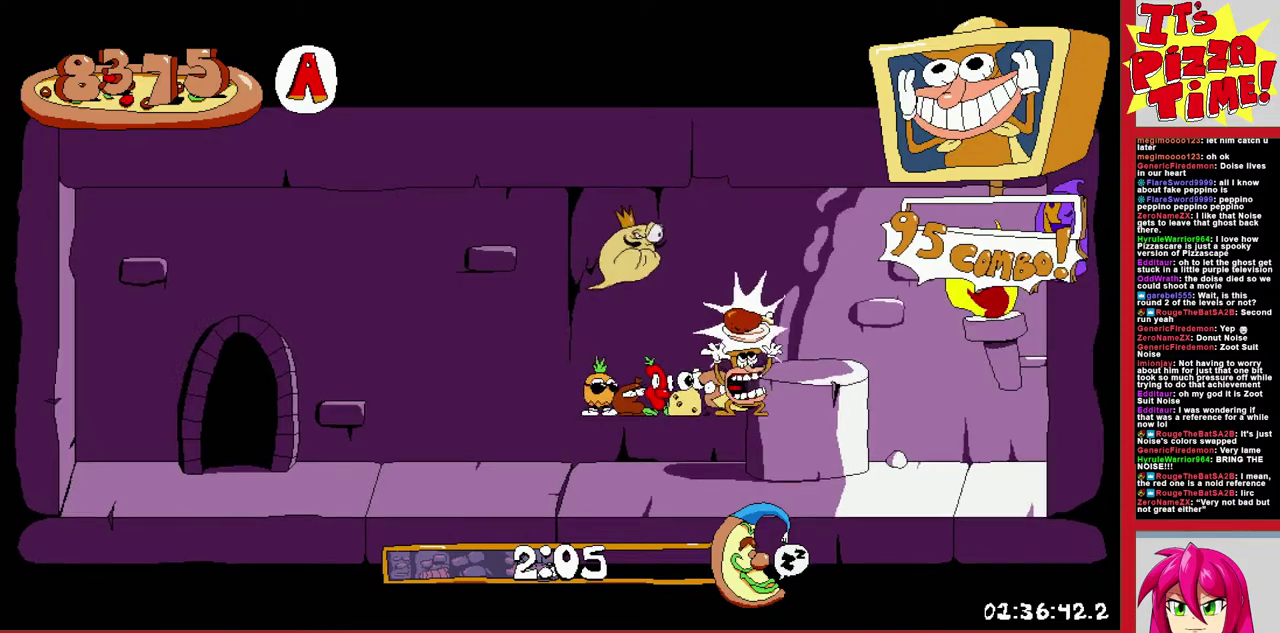
{"buttons": ["R1", "DPAD_LEFT"], "events": []}
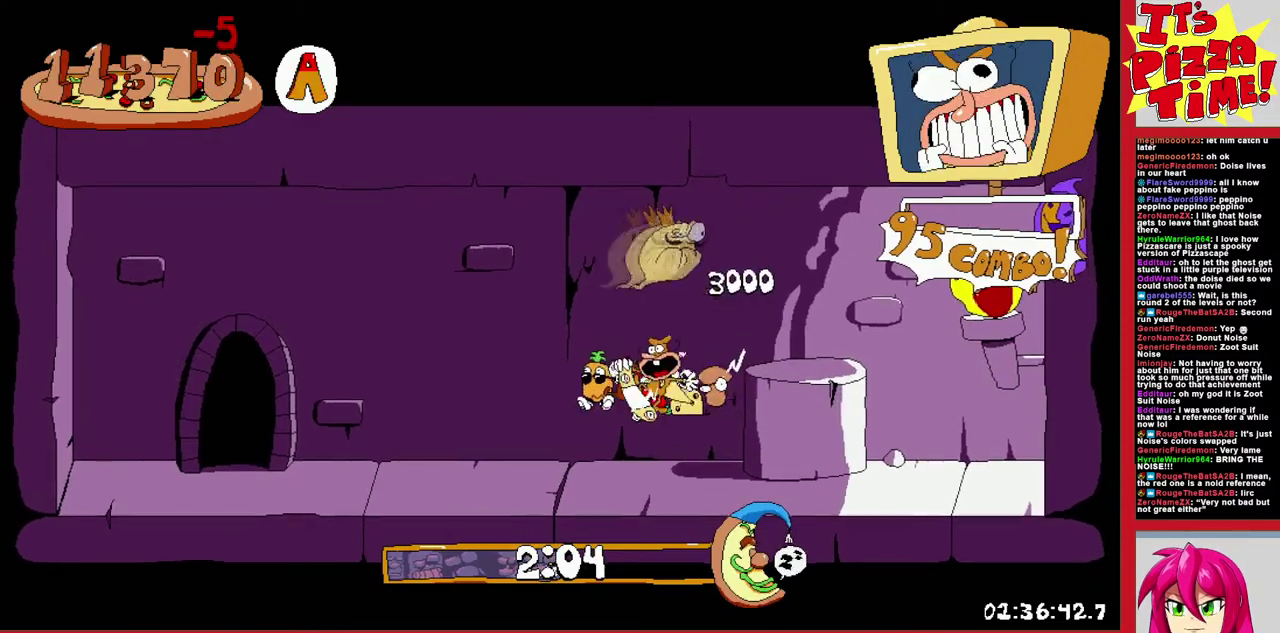
{"buttons": ["DPAD_LEFT"], "events": [[67, "DPAD_UP", "down"], [267, "DPAD_UP", "up"], [283, "DPAD_LEFT", "up"], [367, "R1", "up"], [400, "DPAD_LEFT", "down"]]}
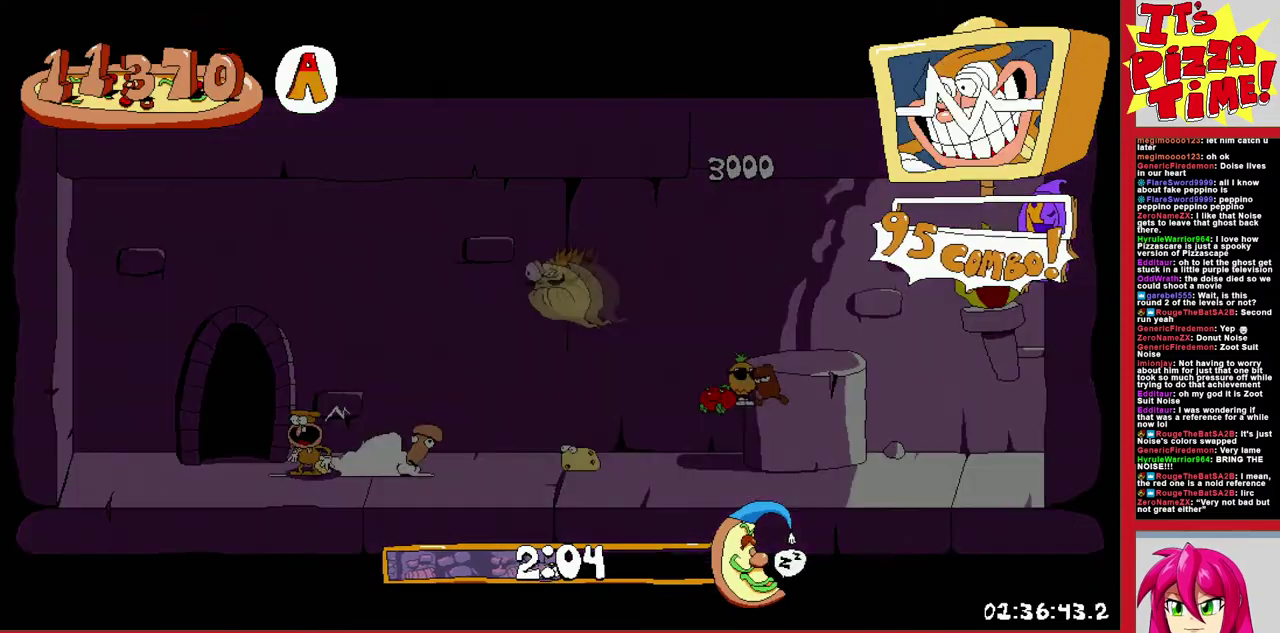
{"buttons": ["DPAD_LEFT"], "events": []}
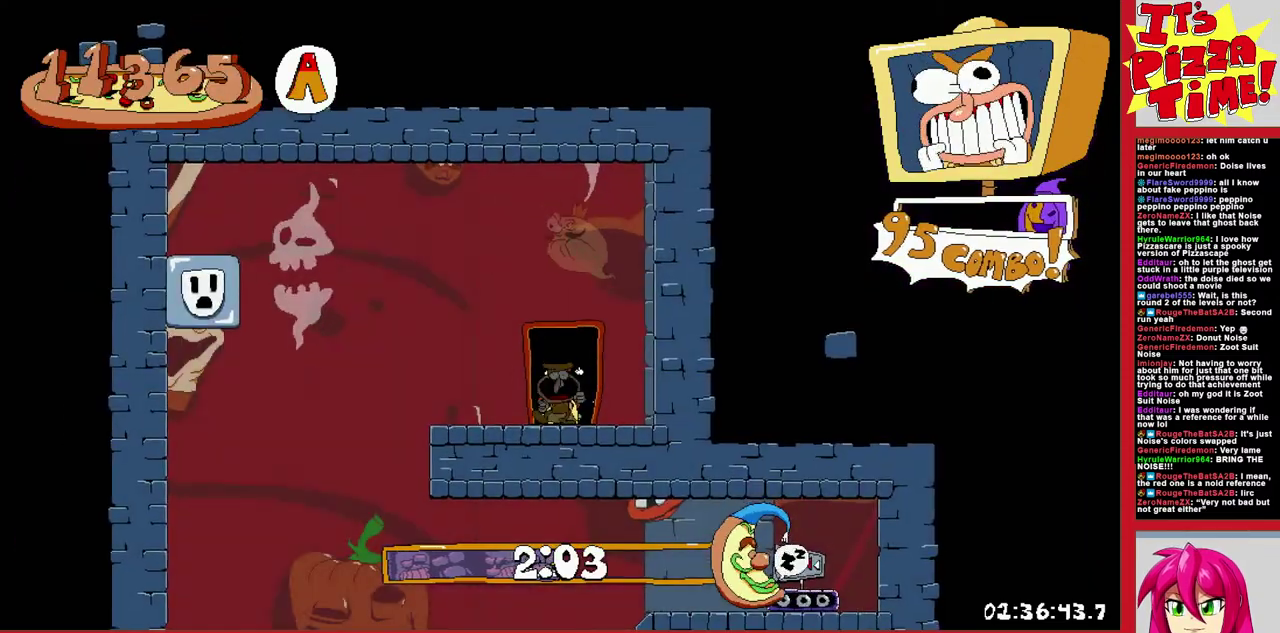
{"buttons": ["R1", "DPAD_DOWN", "DPAD_RIGHT"], "events": [[67, "Y", "down"], [167, "R1", "down"], [250, "Y", "up"], [317, "DPAD_DOWN", "down"], [367, "DPAD_LEFT", "up"], [383, "DPAD_RIGHT", "down"]]}
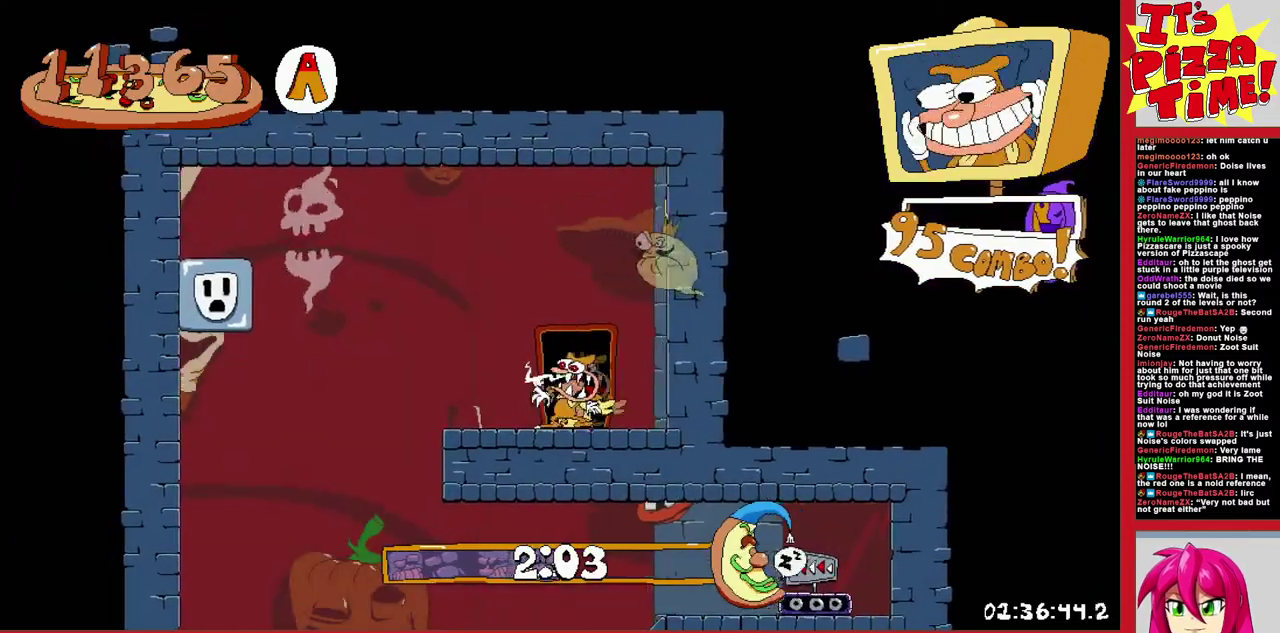
{"buttons": ["R1", "DPAD_RIGHT"], "events": [[167, "Y", "down"], [317, "Y", "up"], [350, "DPAD_DOWN", "up"]]}
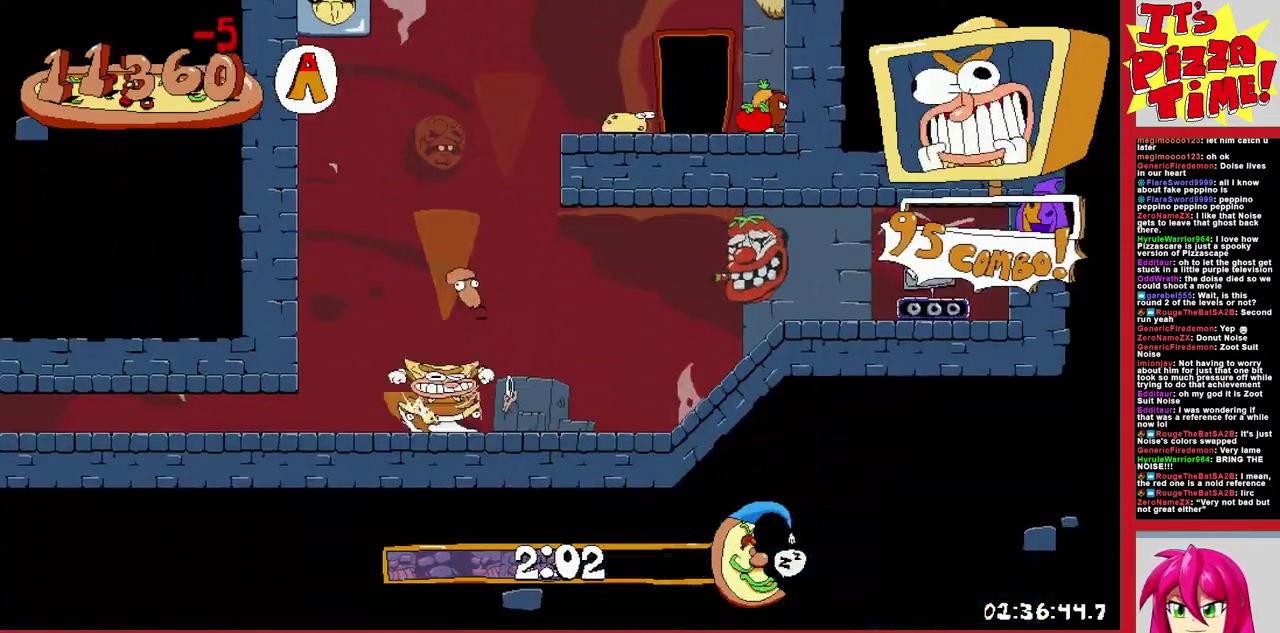
{"buttons": ["R1", "DPAD_DOWN", "DPAD_LEFT"], "events": [[183, "DPAD_RIGHT", "up"], [233, "DPAD_LEFT", "down"], [300, "DPAD_DOWN", "down"]]}
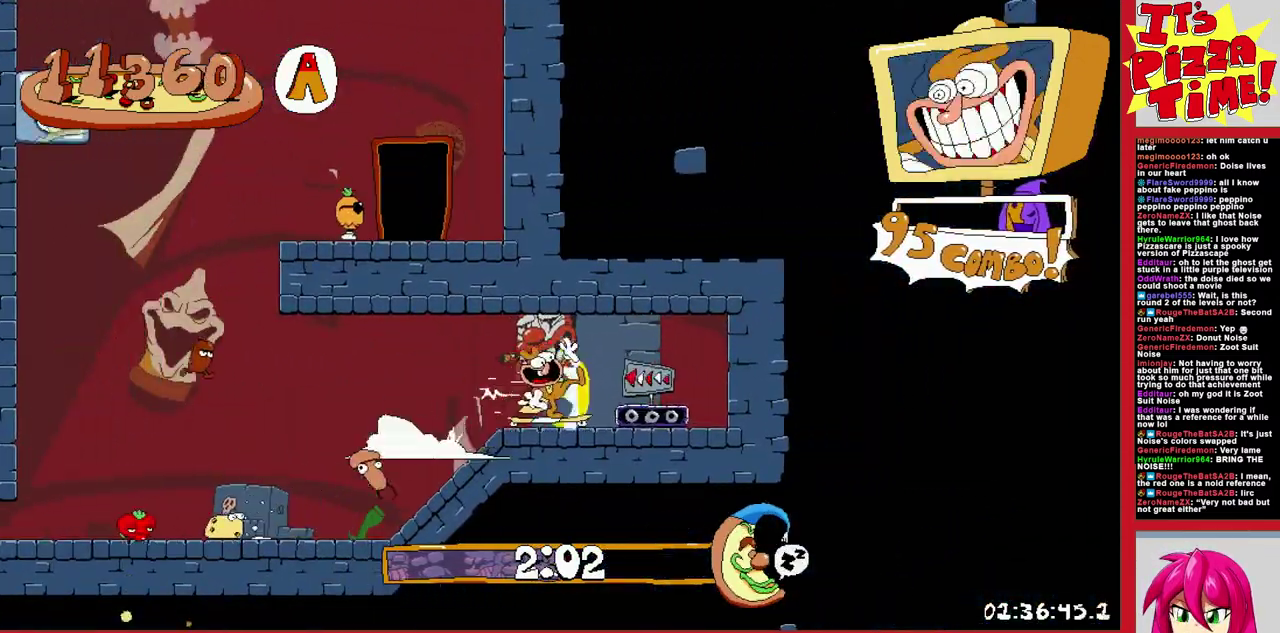
{"buttons": ["R1", "DPAD_DOWN", "DPAD_LEFT"], "events": [[283, "DPAD_LEFT", "up"], [367, "DPAD_LEFT", "down"]]}
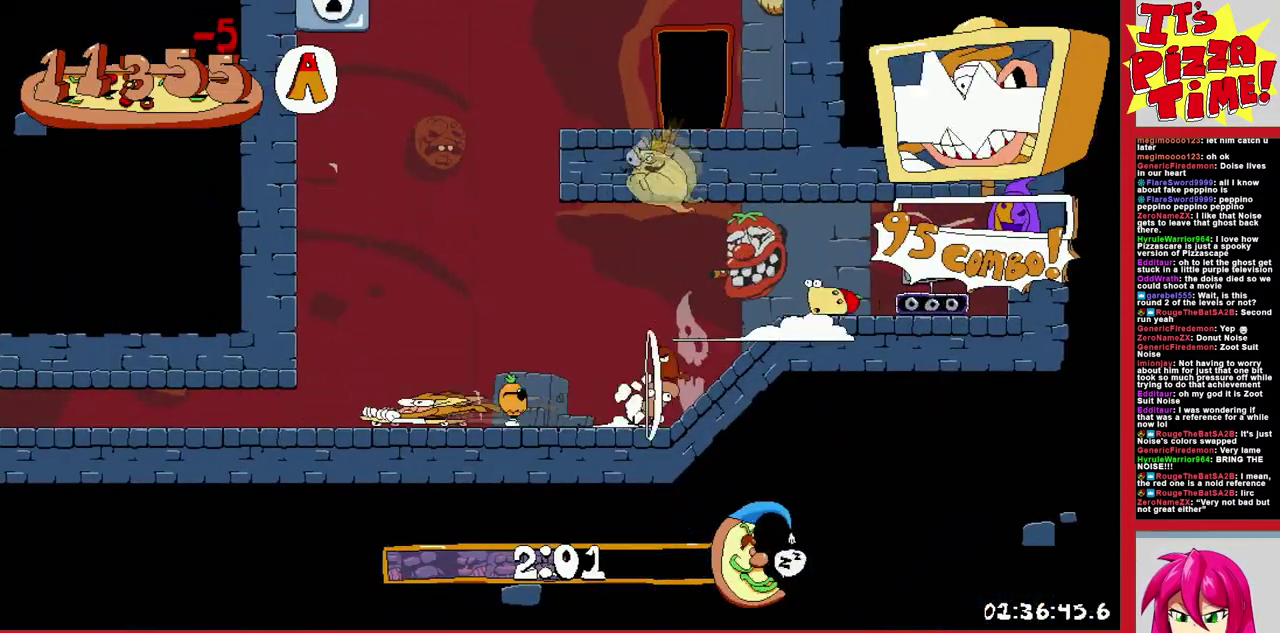
{"buttons": ["R1", "DPAD_LEFT"], "events": [[83, "DPAD_DOWN", "up"]]}
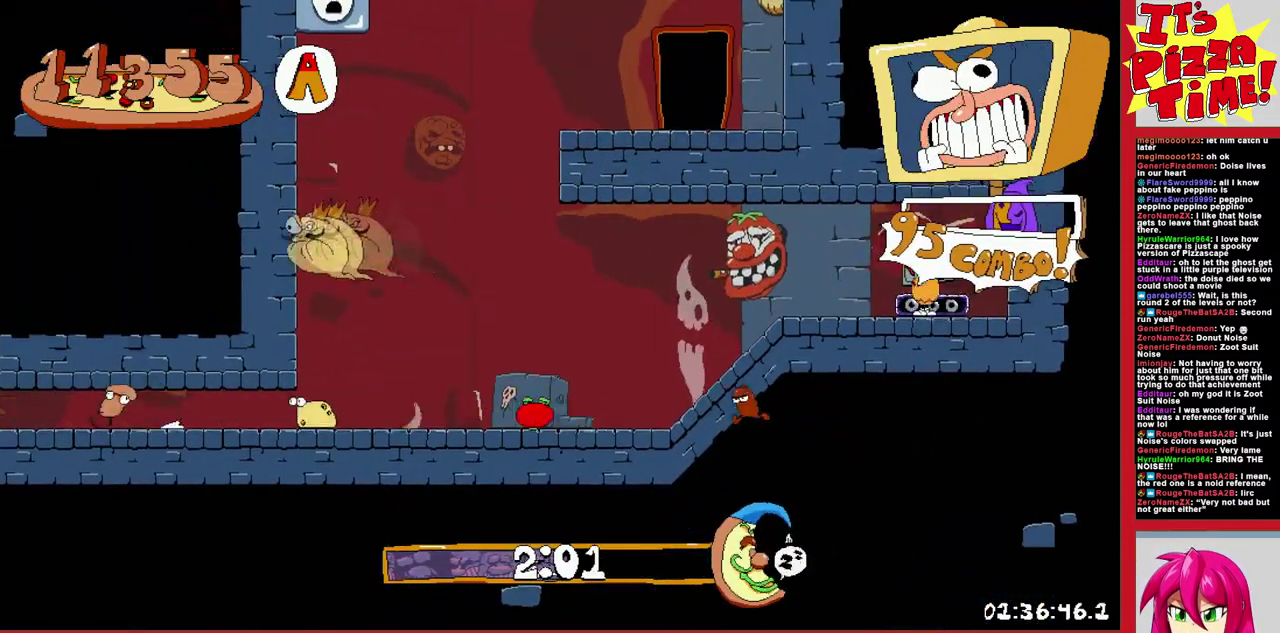
{"buttons": ["R1", "DPAD_LEFT"], "events": [[250, "B", "down"], [417, "B", "up"]]}
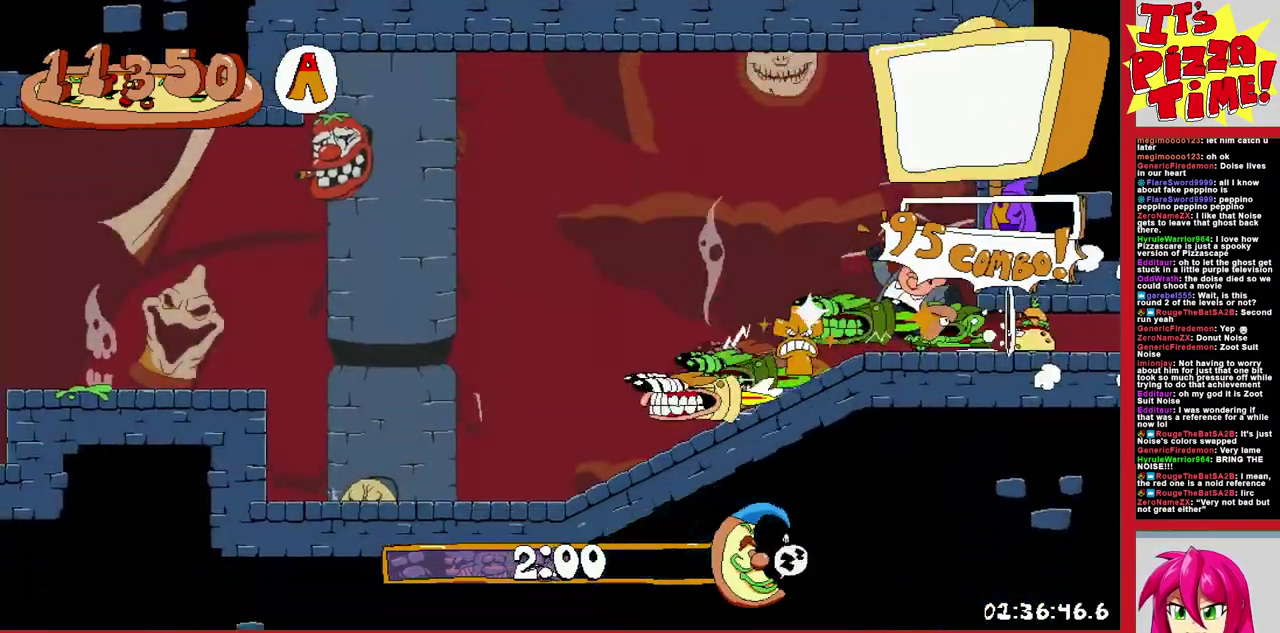
{"buttons": ["R1", "DPAD_LEFT"], "events": []}
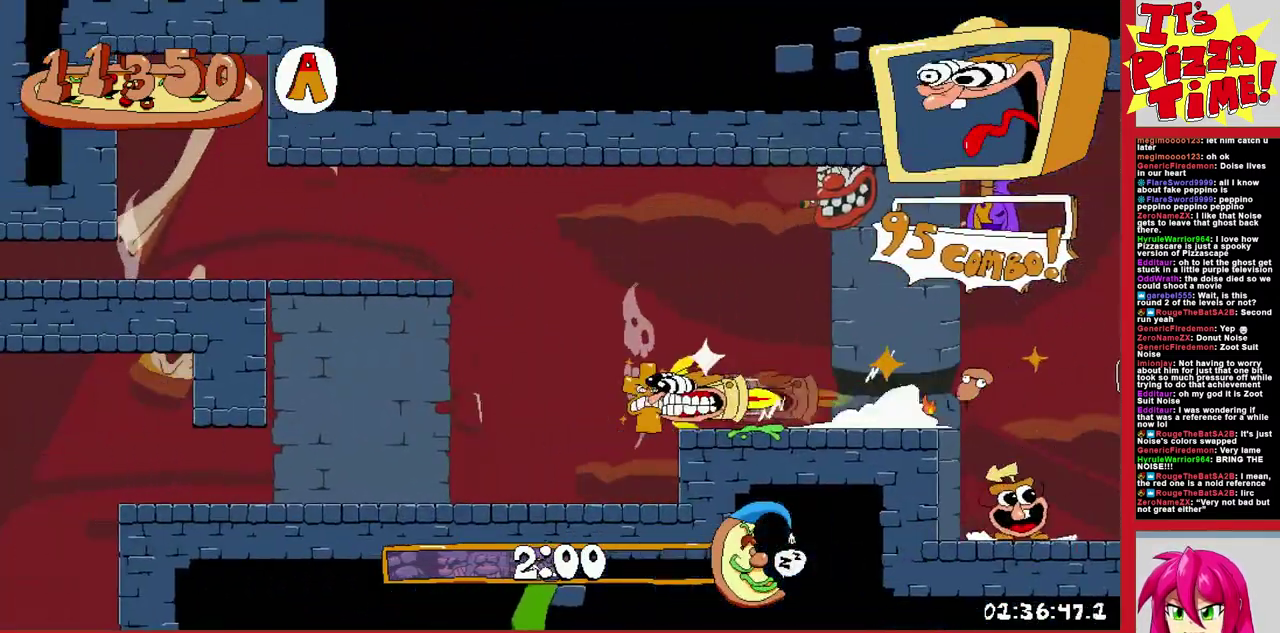
{"buttons": ["R1", "DPAD_LEFT"], "events": [[167, "B", "down"], [217, "B", "up"]]}